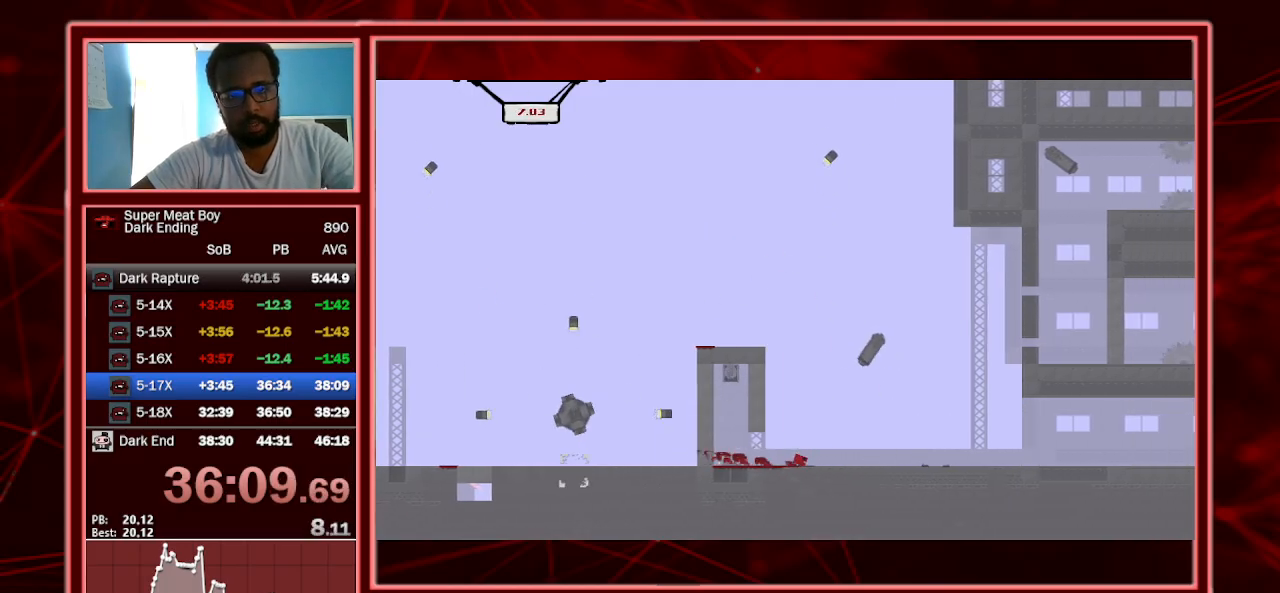
Gameplay with keyboard; each line is a JSON object with the keys held at the frame after it. "events" lists presses ("down") and releases ("up") of "a", "escape", "left", "p", "right", "s", "shift" and "space" between this image and that frame as [ms after this image, input, new state], when the widget could be followed in between. No other keys are recorded. Mouse input is not recorded.
{"keys": ["right", "shift"], "events": []}
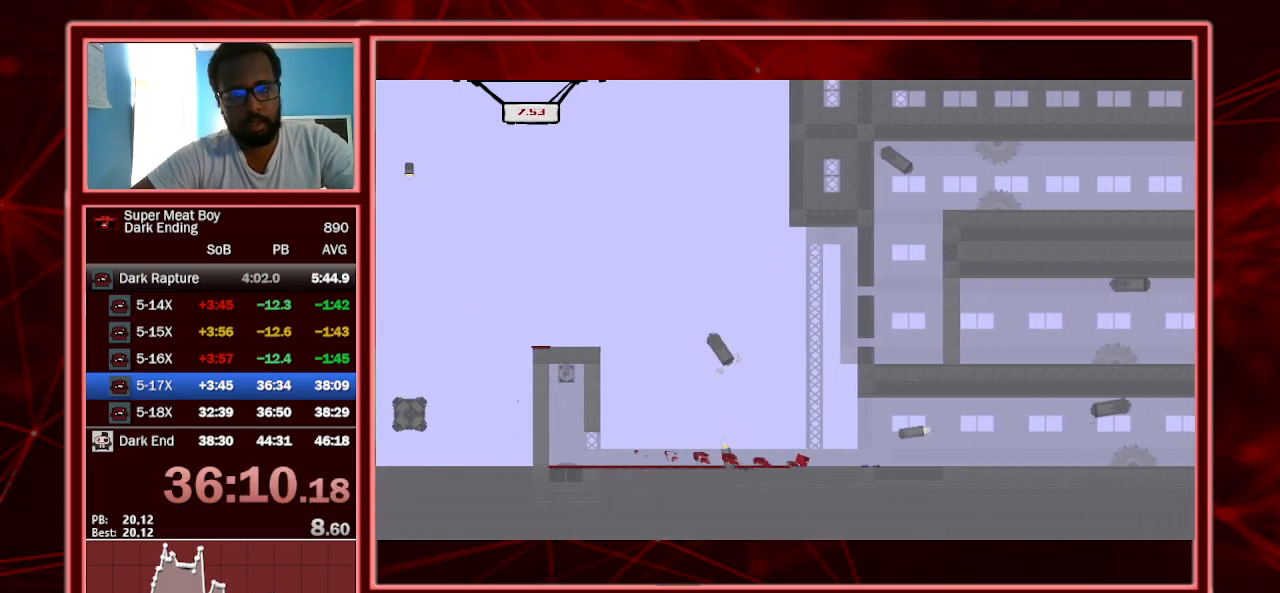
{"keys": ["right", "shift", "space"], "events": [[433, "space", "down"]]}
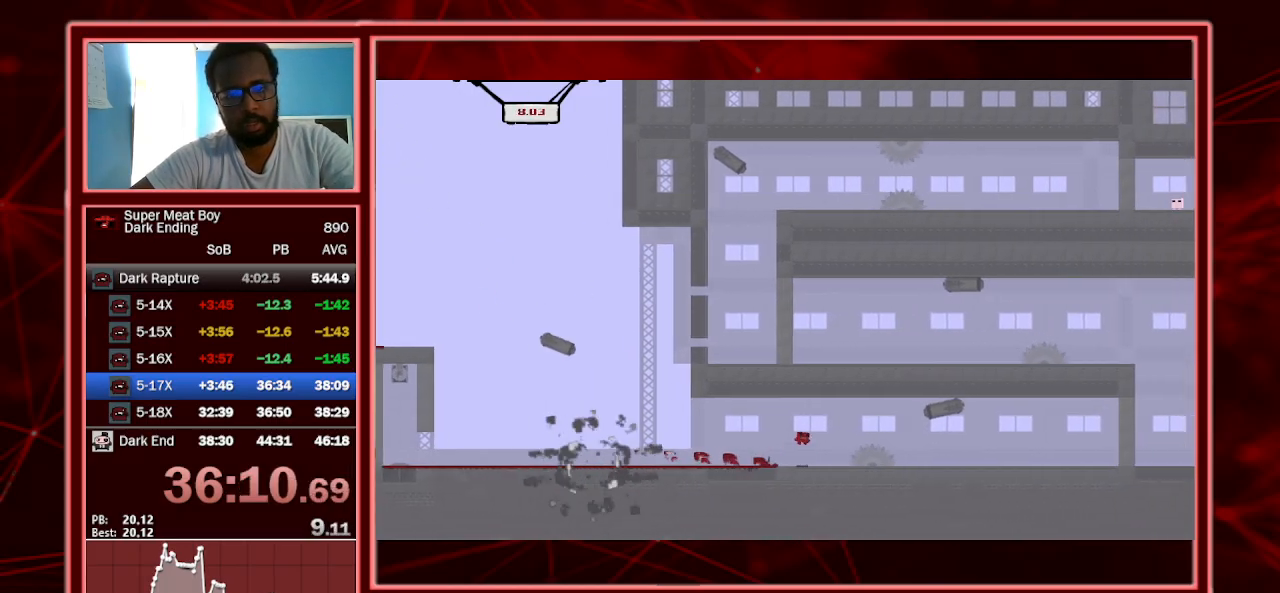
{"keys": ["right", "shift"], "events": [[133, "space", "up"]]}
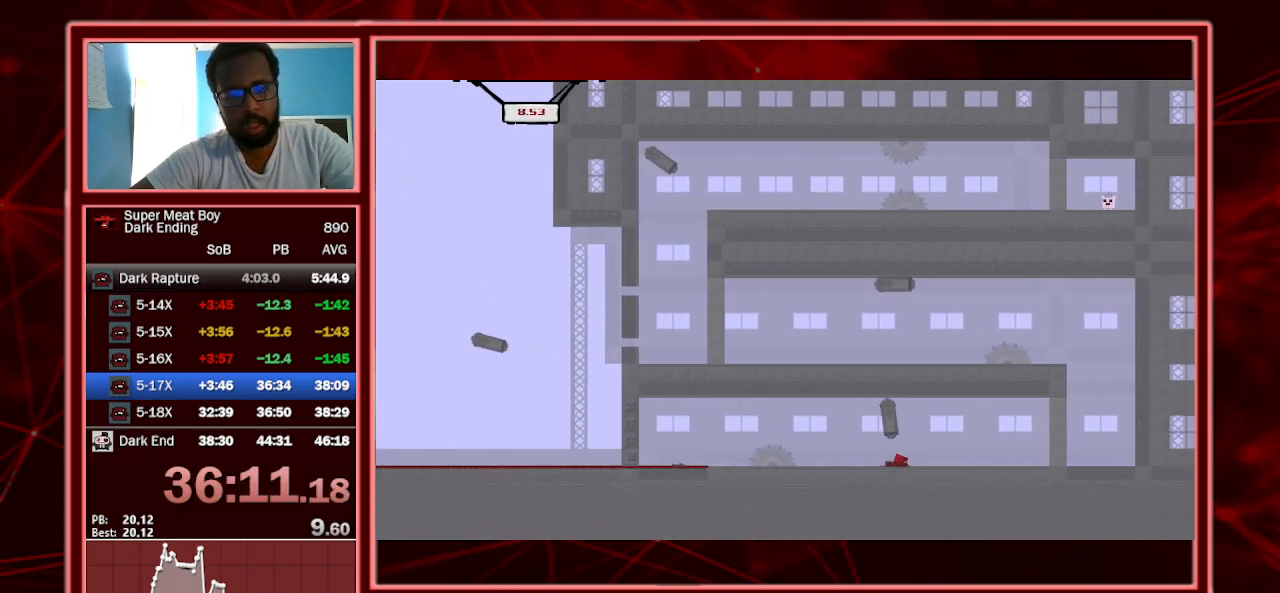
{"keys": ["right", "shift", "space"], "events": [[500, "space", "down"]]}
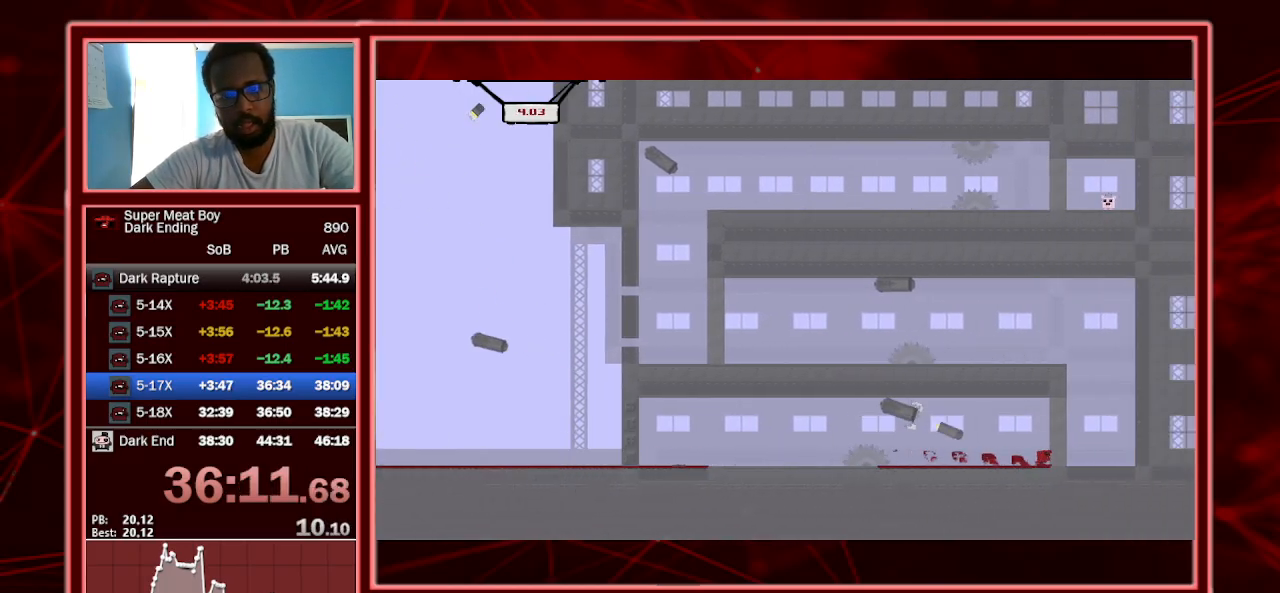
{"keys": ["right", "shift"], "events": [[200, "space", "up"]]}
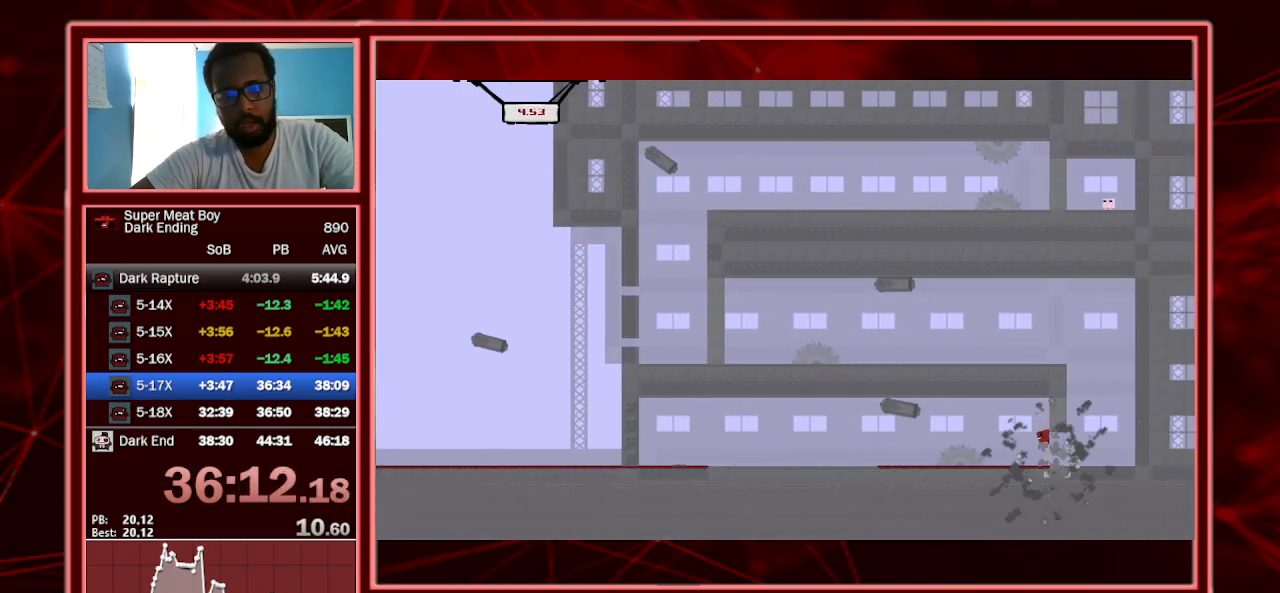
{"keys": ["right", "shift", "space"], "events": [[500, "space", "down"]]}
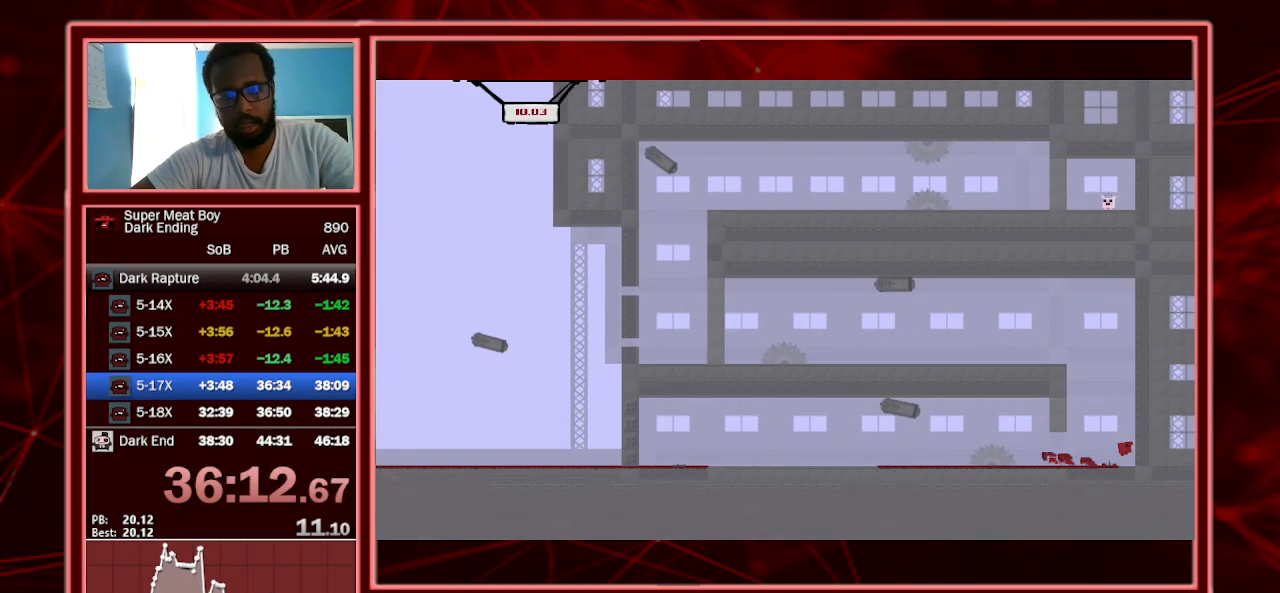
{"keys": ["left", "shift", "space"], "events": [[333, "left", "down"], [333, "right", "up"], [367, "space", "up"], [433, "space", "down"]]}
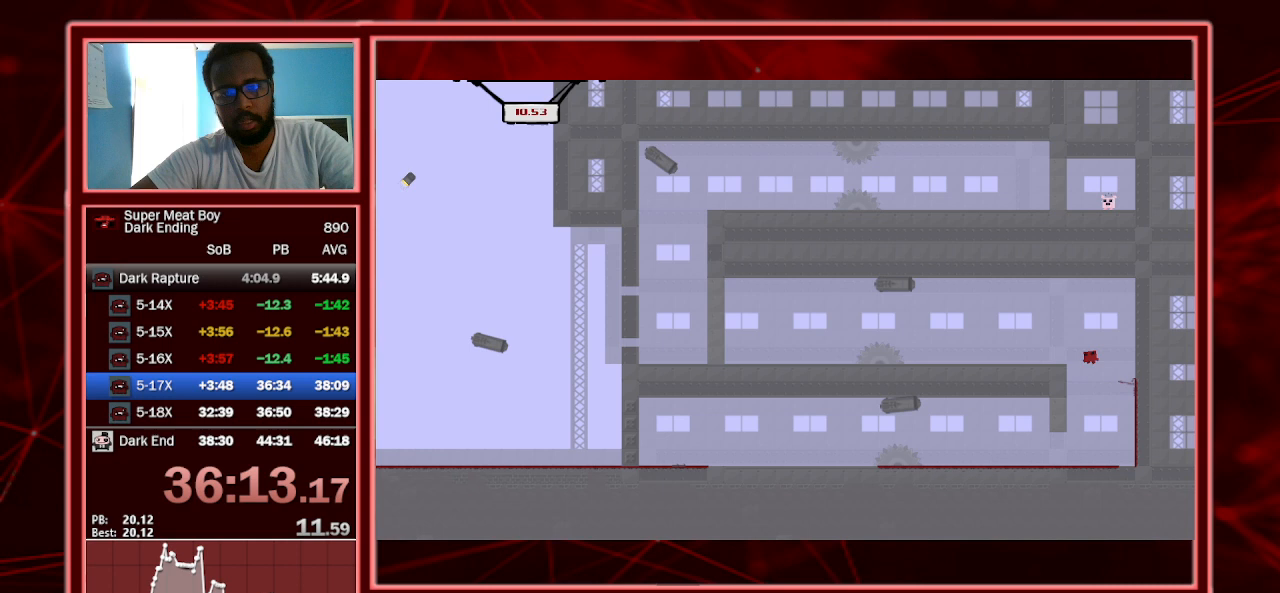
{"keys": ["left", "shift"], "events": [[100, "space", "up"], [367, "space", "down"], [500, "space", "up"]]}
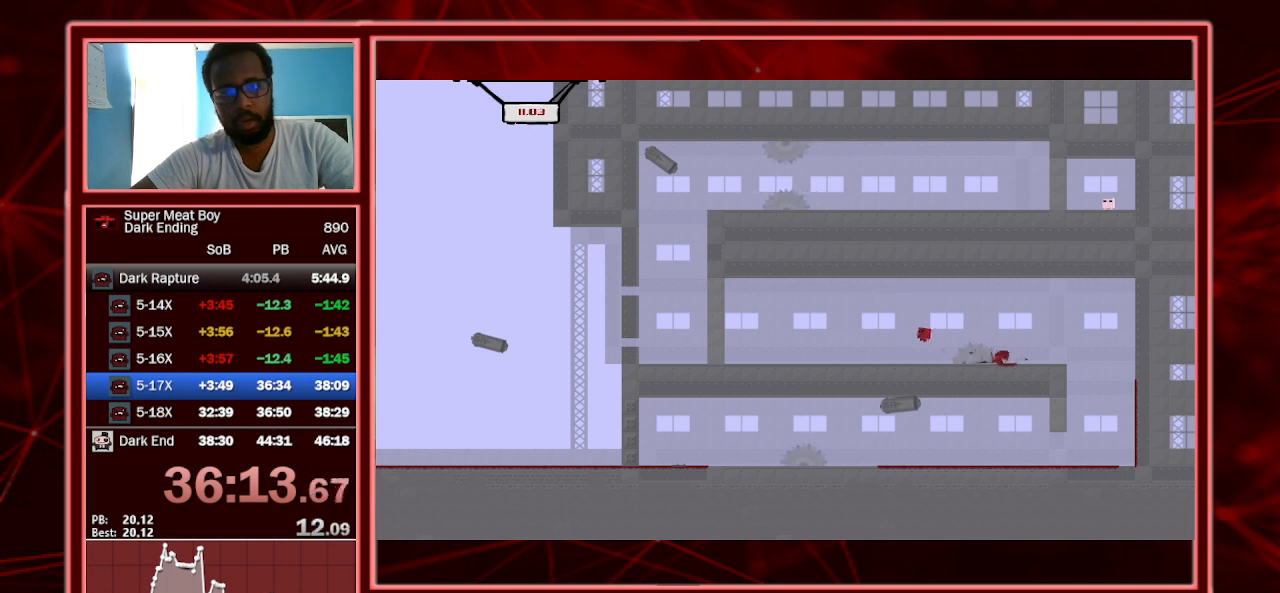
{"keys": ["left", "shift"], "events": []}
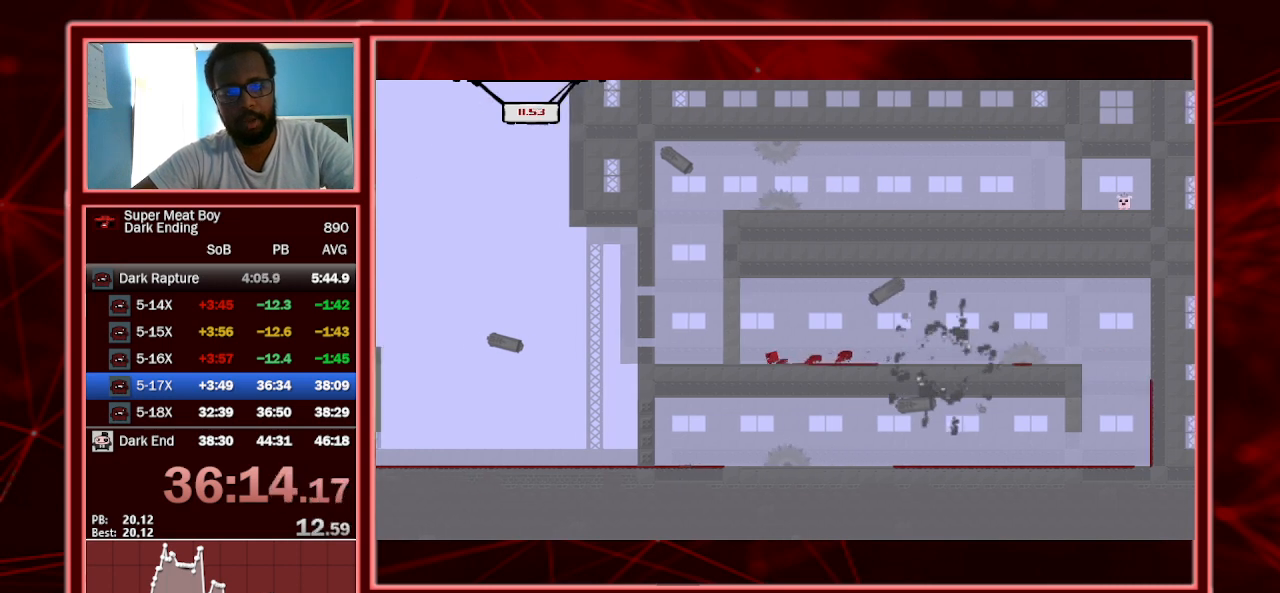
{"keys": ["left", "shift"], "events": []}
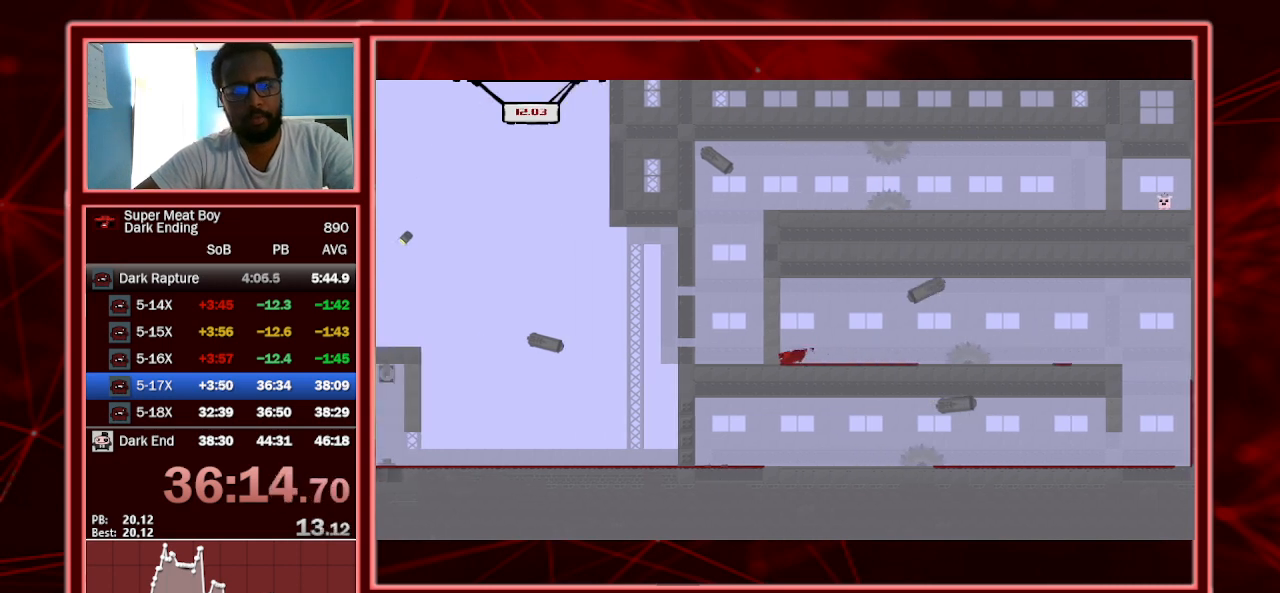
{"keys": ["left", "shift"], "events": []}
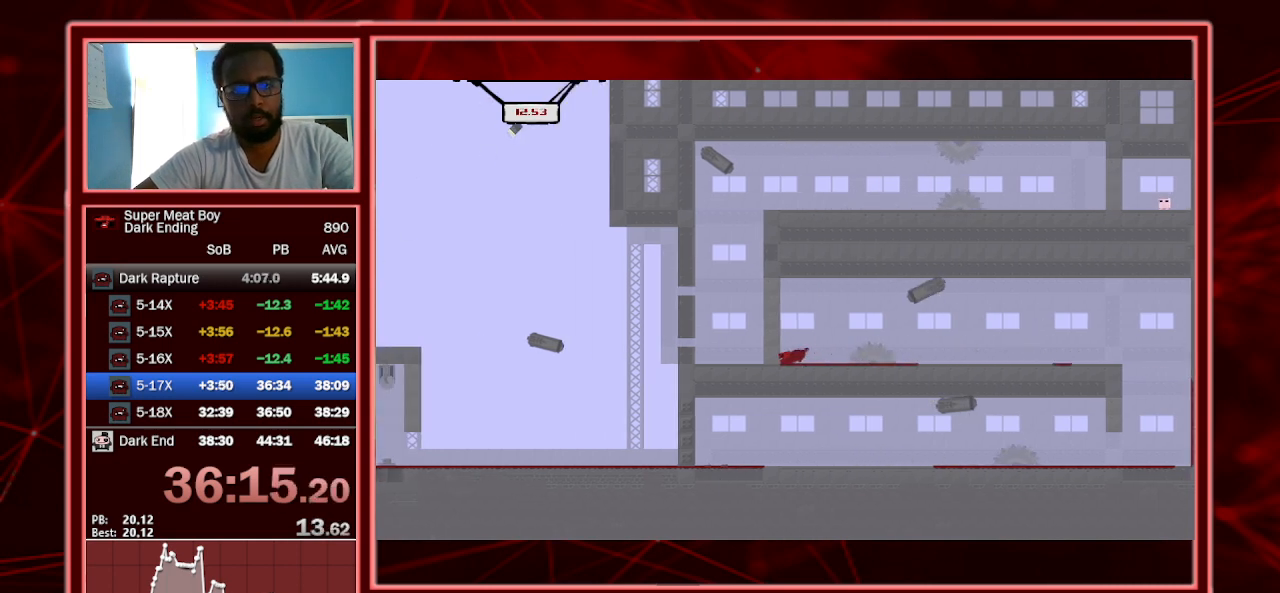
{"keys": ["left", "shift", "space"], "events": [[167, "space", "down"]]}
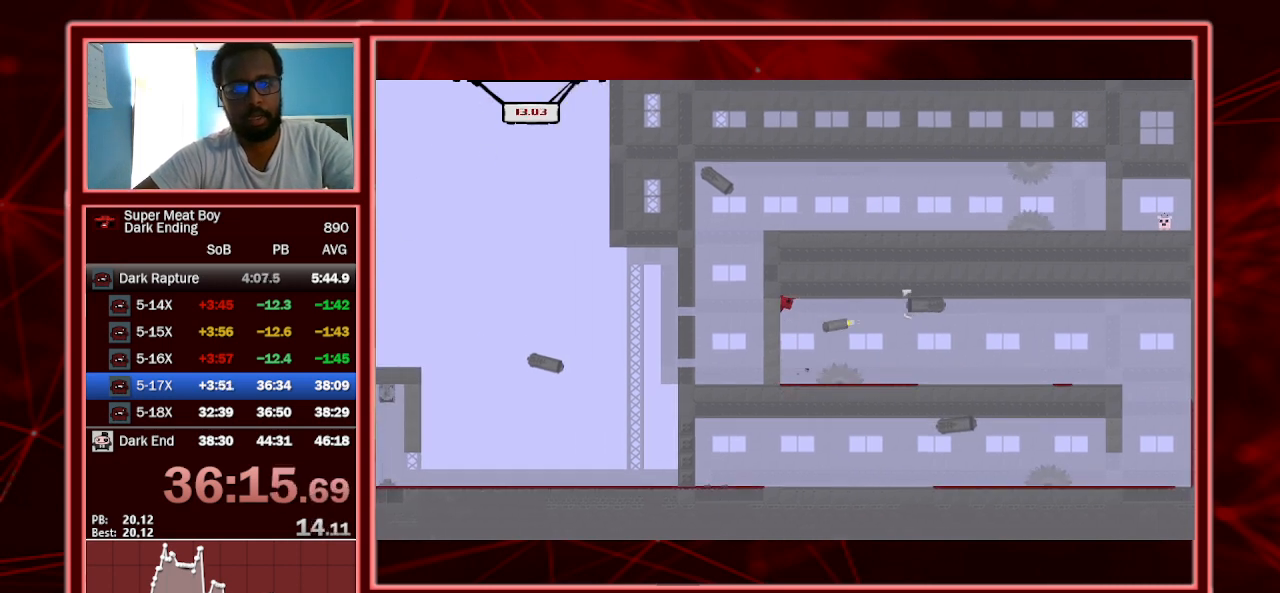
{"keys": ["left", "shift"], "events": [[267, "space", "up"]]}
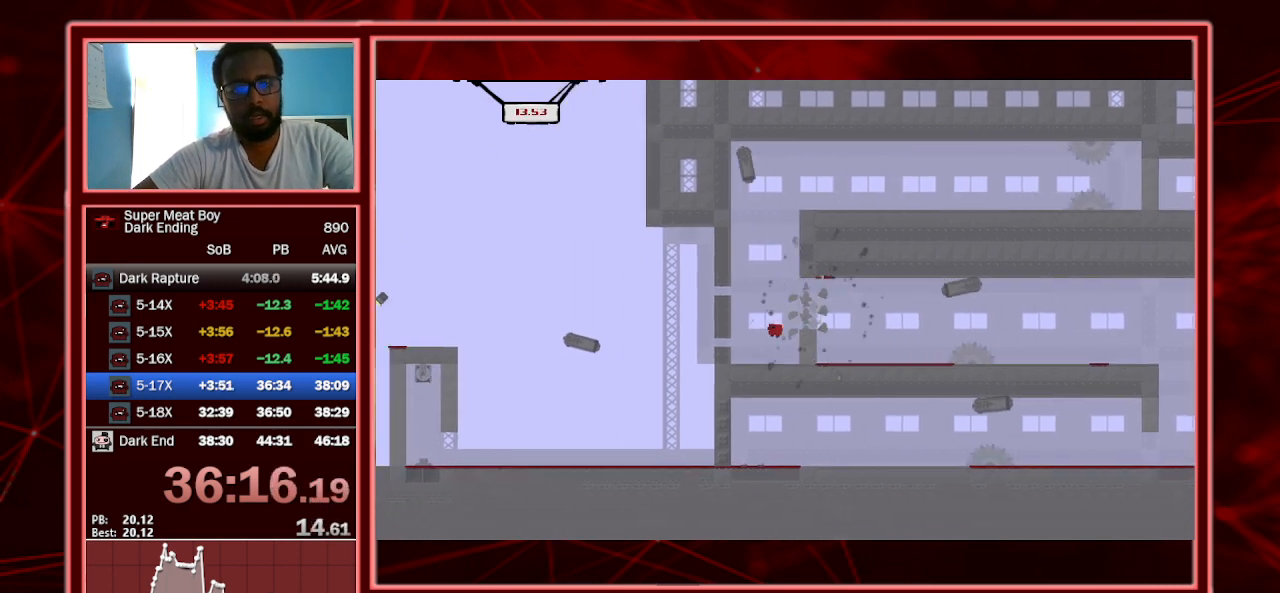
{"keys": ["left", "shift", "space"], "events": [[333, "space", "down"]]}
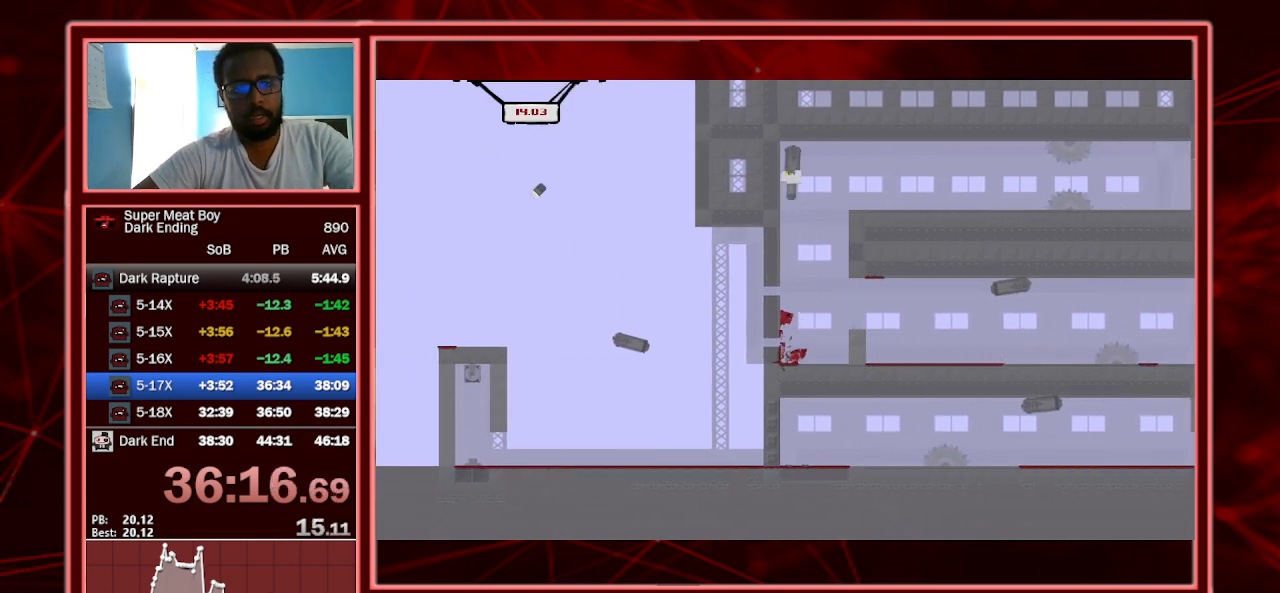
{"keys": ["right", "shift", "space"], "events": [[33, "right", "down"], [67, "left", "up"], [67, "space", "up"], [100, "space", "down"], [400, "space", "up"], [500, "space", "down"]]}
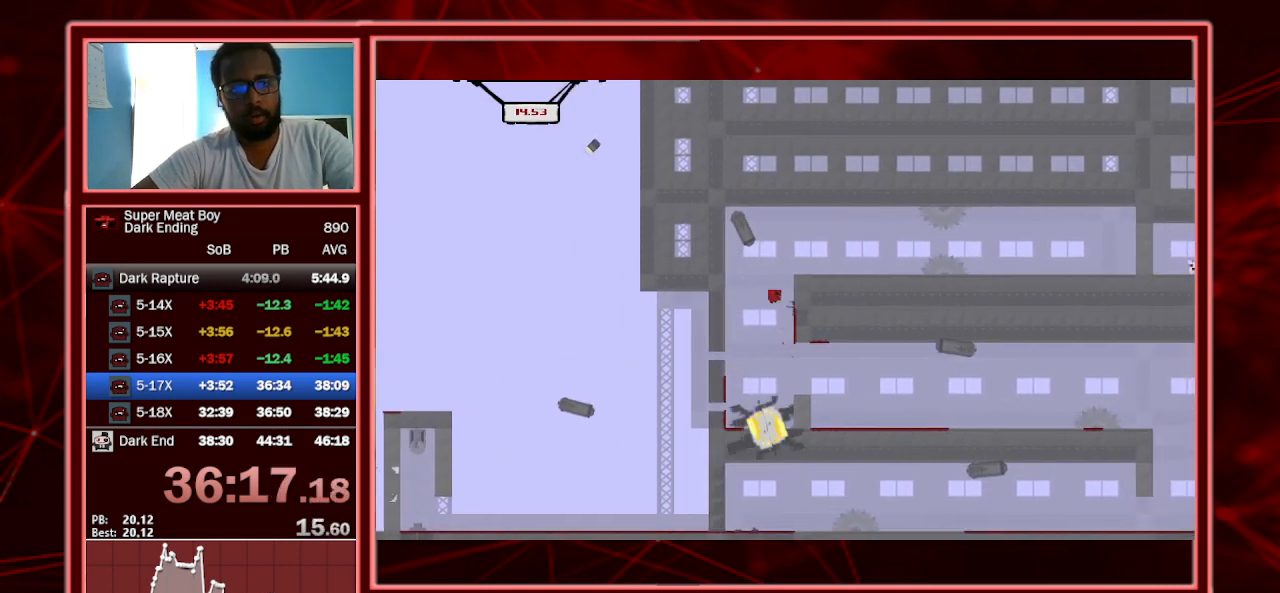
{"keys": ["right", "shift"], "events": [[267, "space", "up"], [367, "left", "down"], [367, "right", "up"], [467, "left", "up"], [467, "right", "down"]]}
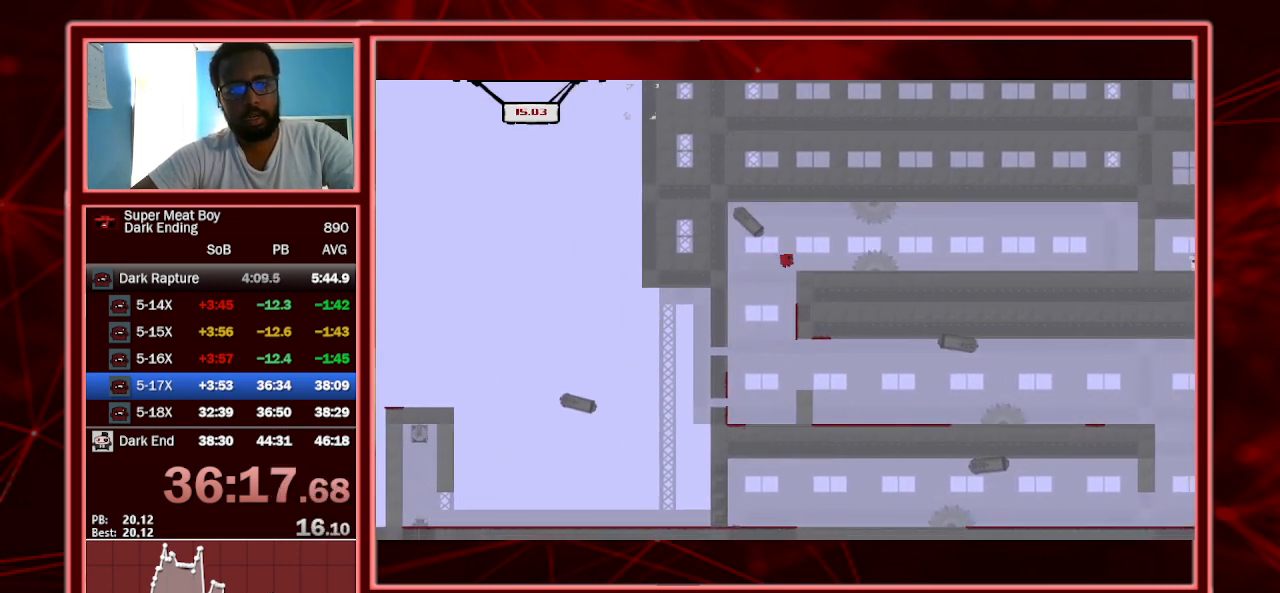
{"keys": ["right", "shift"], "events": [[133, "space", "down"], [333, "space", "up"]]}
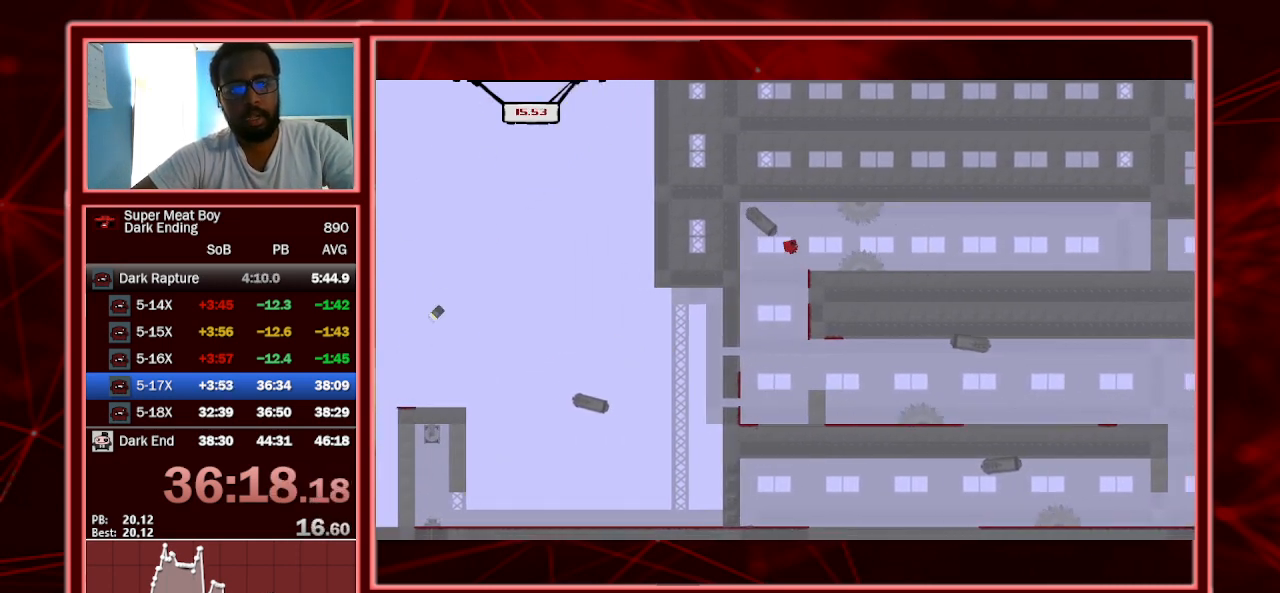
{"keys": ["shift"], "events": [[33, "right", "up"], [167, "left", "down"], [300, "left", "up"], [300, "right", "down"], [400, "left", "down"], [433, "right", "up"], [500, "left", "up"]]}
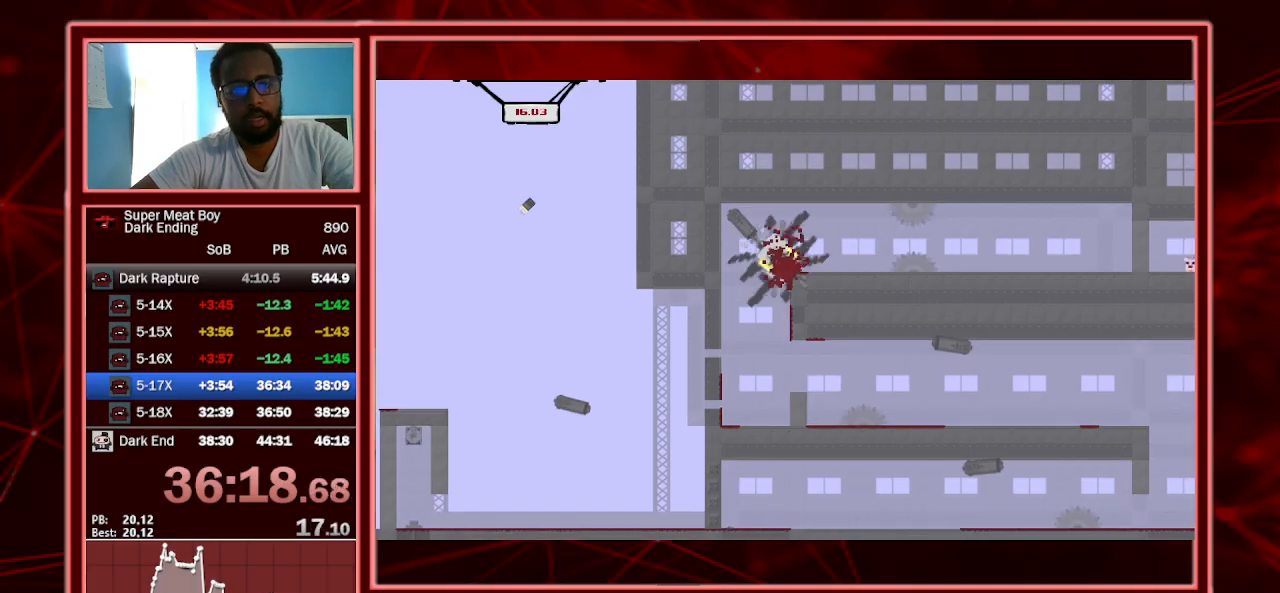
{"keys": ["right", "shift"], "events": [[33, "right", "down"], [200, "right", "up"], [500, "right", "down"]]}
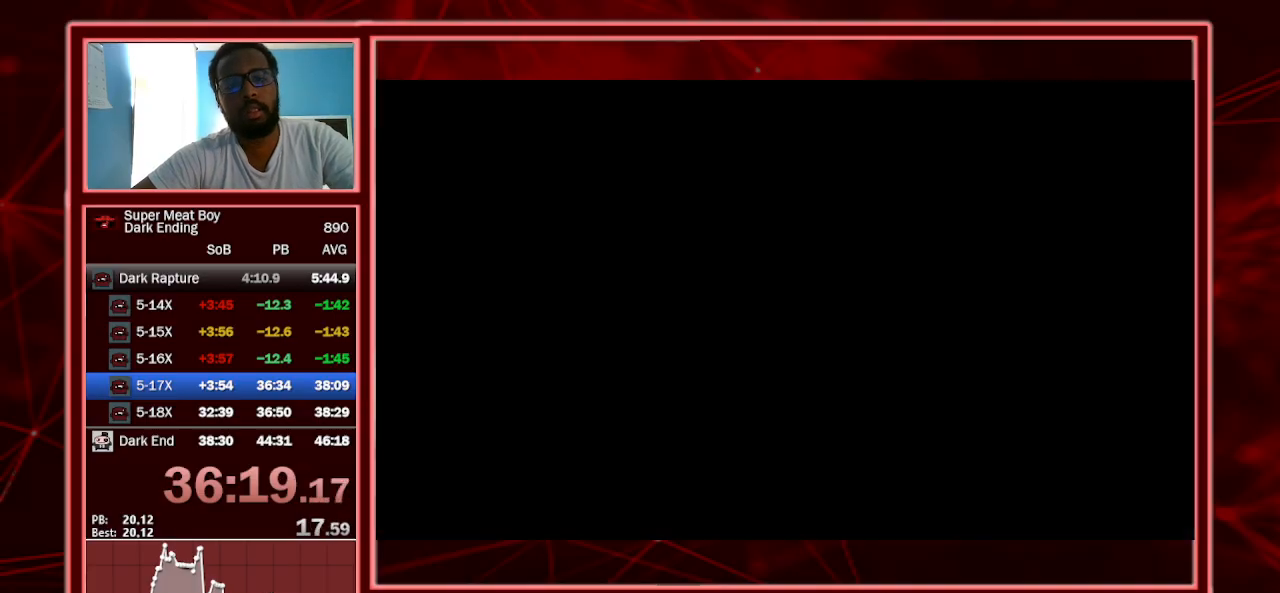
{"keys": ["right", "shift"], "events": []}
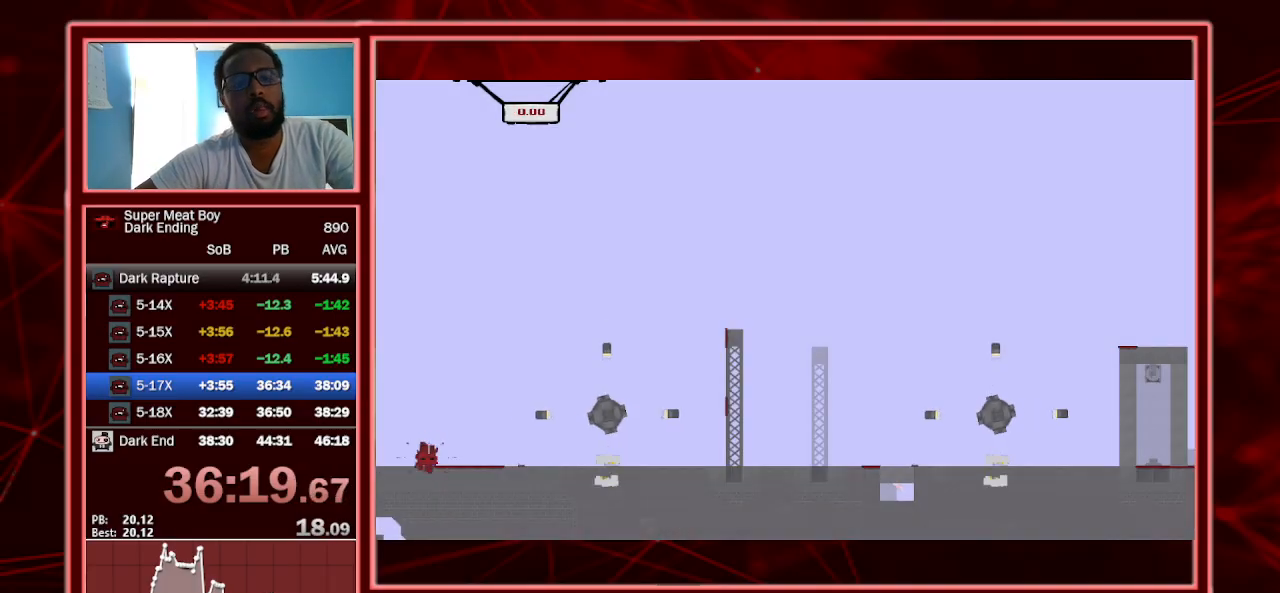
{"keys": ["right", "shift"], "events": []}
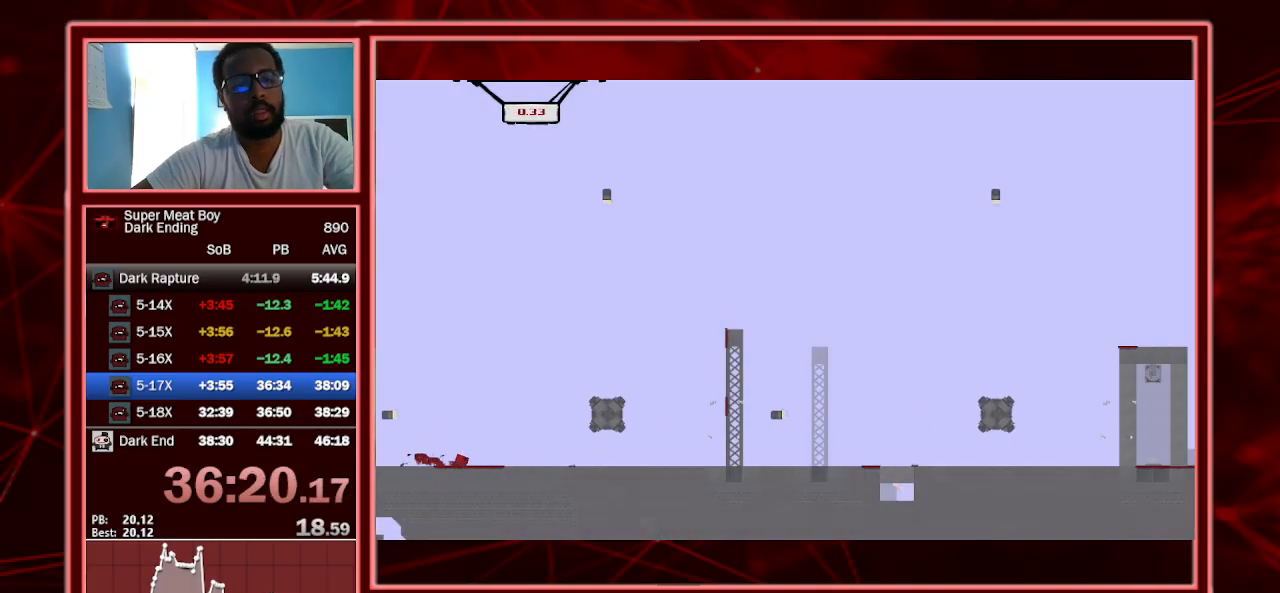
{"keys": ["right", "shift", "space"], "events": [[200, "space", "down"]]}
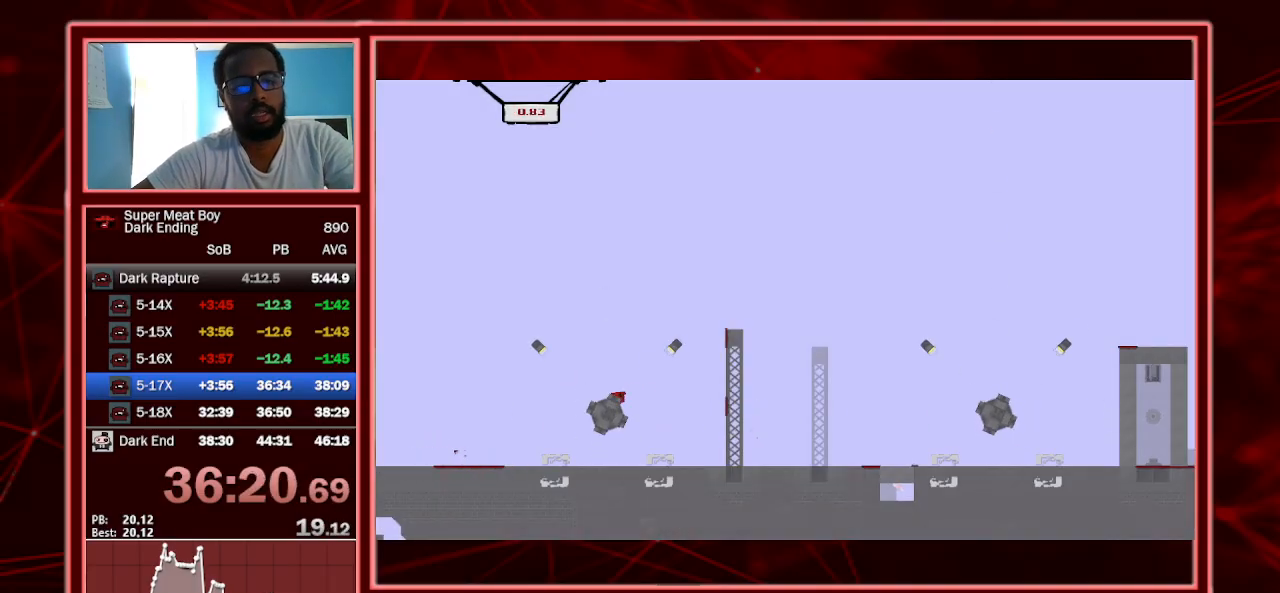
{"keys": ["right", "shift", "space"], "events": [[300, "space", "up"], [400, "space", "down"]]}
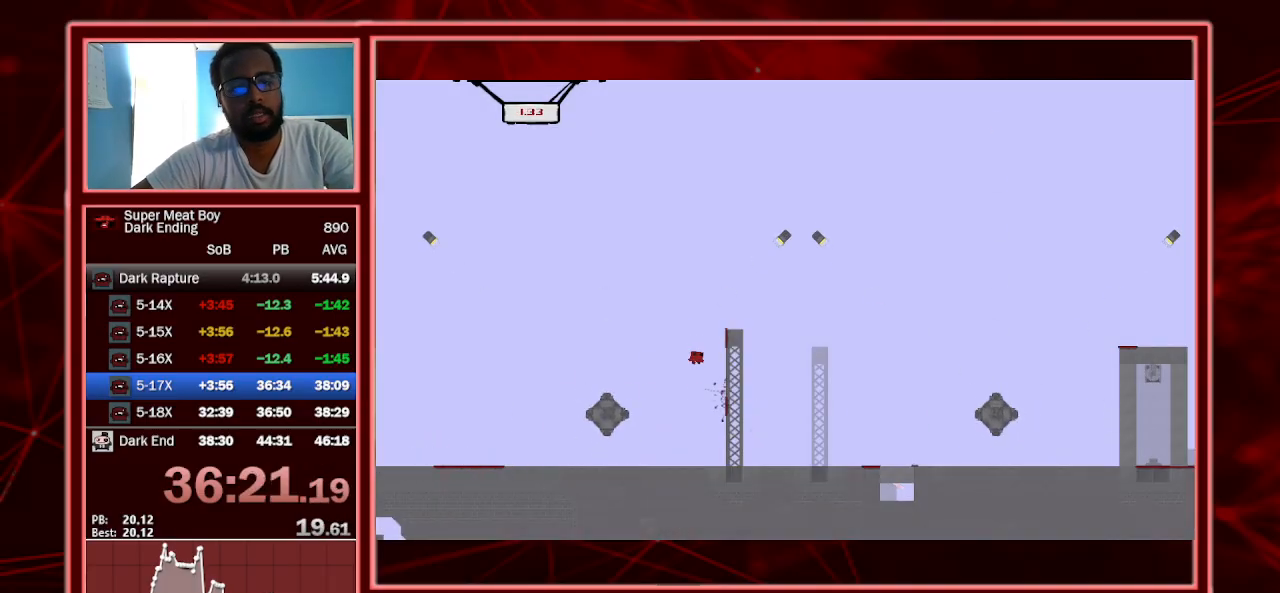
{"keys": ["shift"], "events": [[400, "space", "up"], [467, "right", "up"]]}
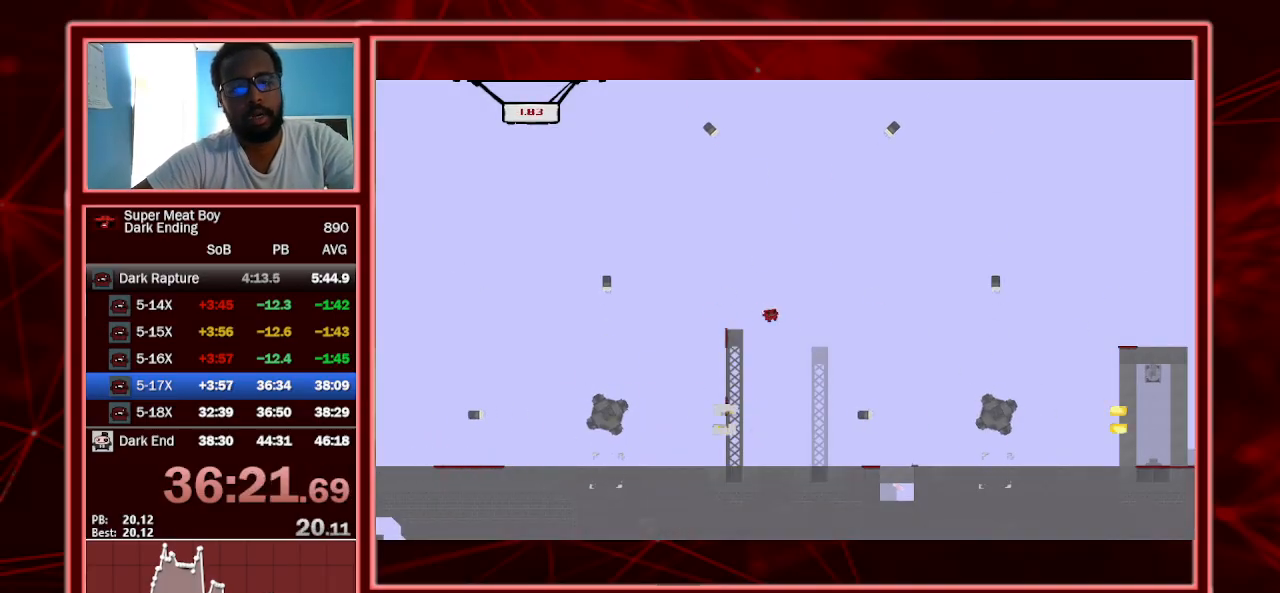
{"keys": ["right", "shift"], "events": [[33, "left", "down"], [133, "left", "up"], [433, "right", "down"]]}
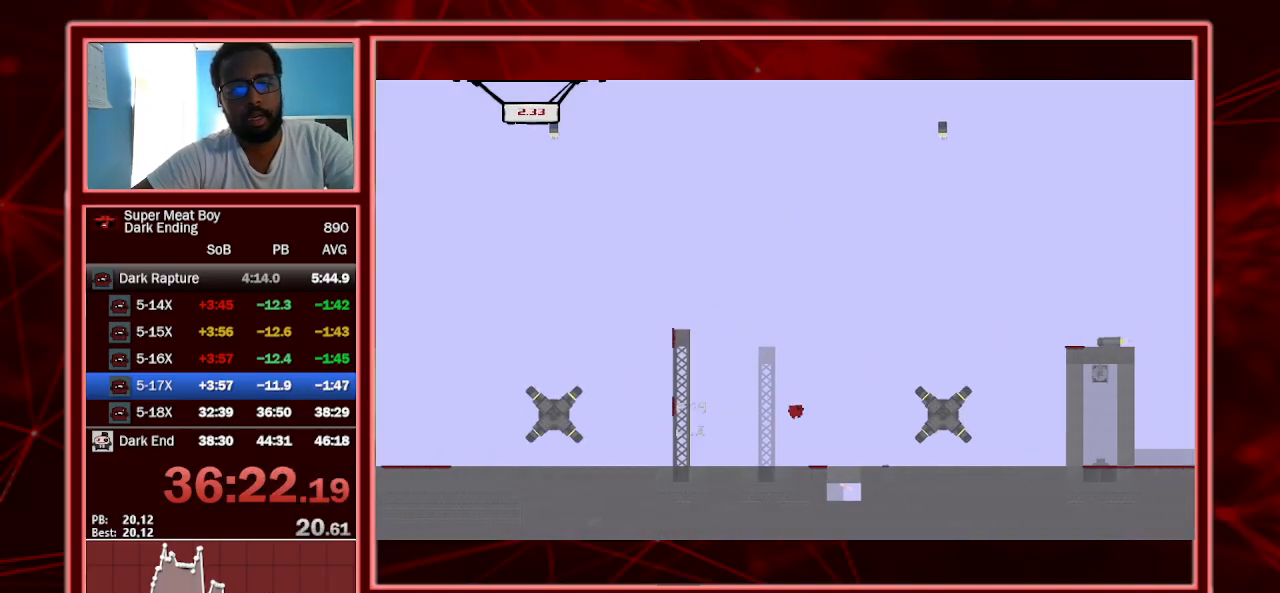
{"keys": ["right", "shift", "space"], "events": [[233, "space", "down"]]}
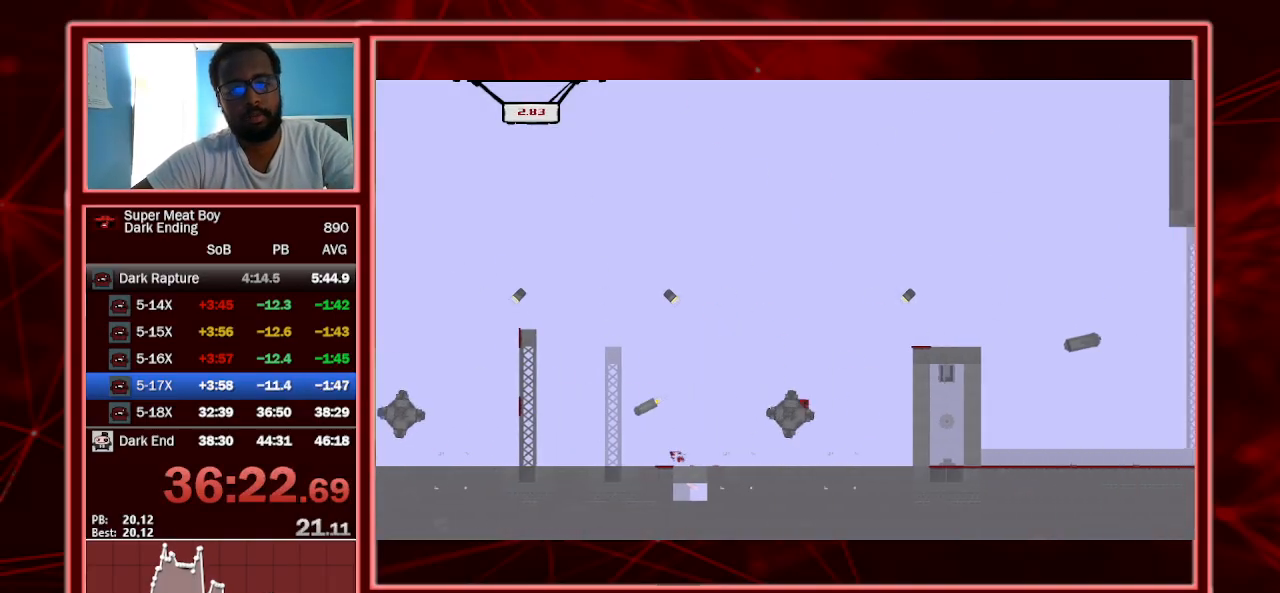
{"keys": ["right", "shift", "space"], "events": [[367, "space", "up"], [400, "space", "down"]]}
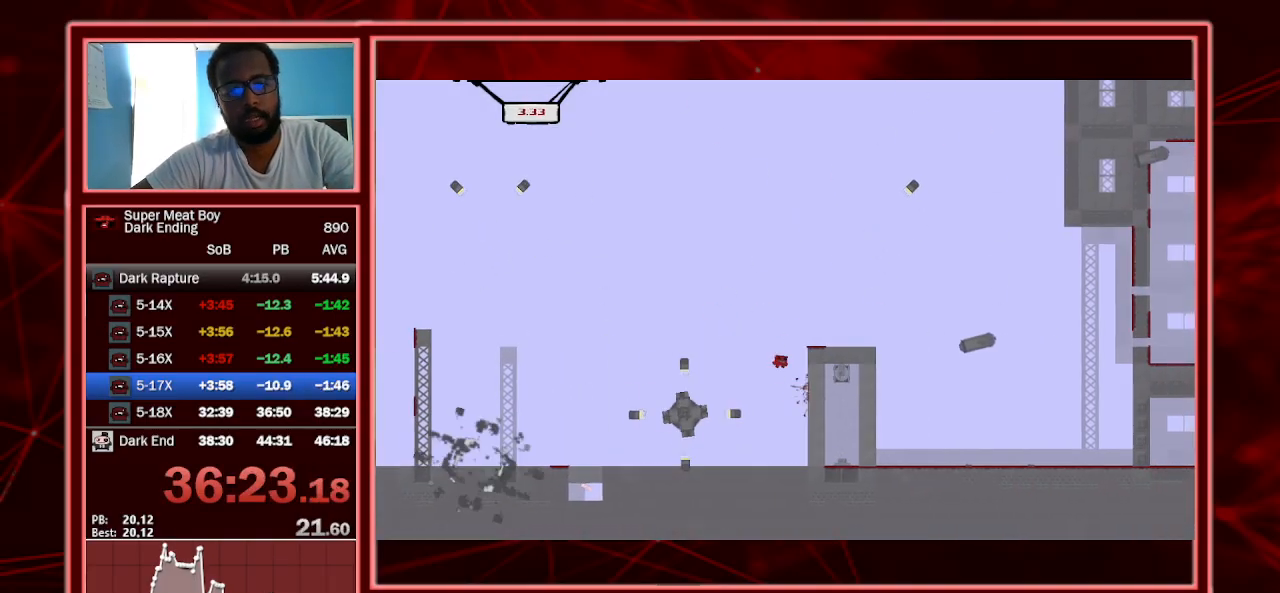
{"keys": ["left", "shift"], "events": [[267, "space", "up"], [367, "right", "up"], [433, "left", "down"]]}
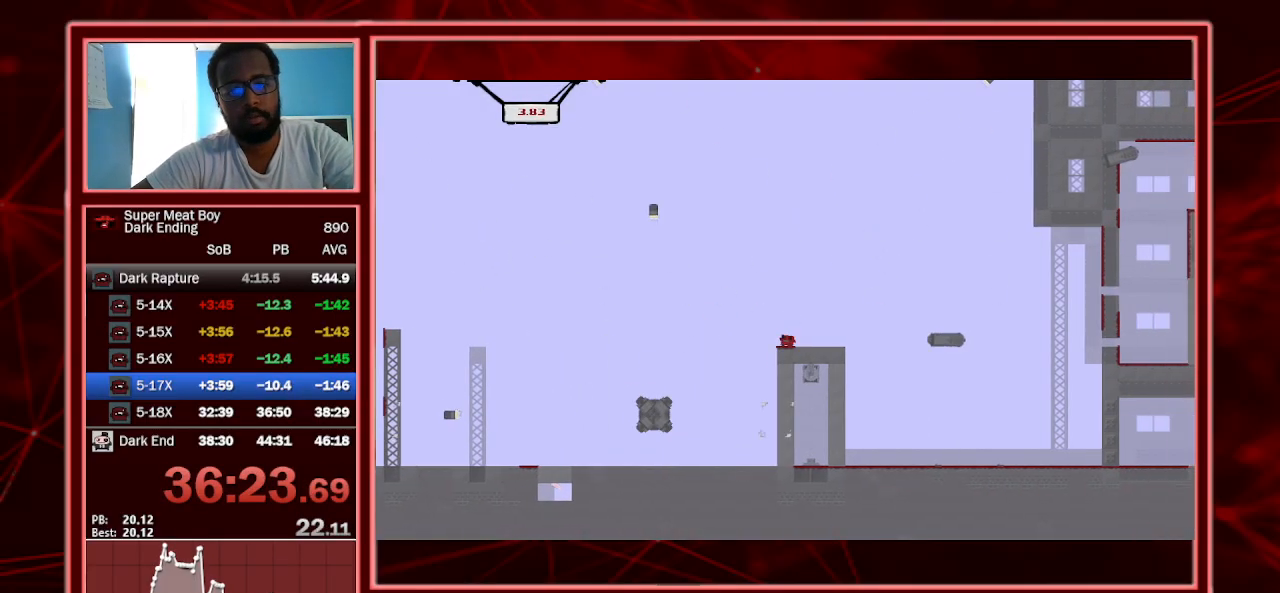
{"keys": ["right", "shift", "space"], "events": [[67, "left", "up"], [333, "right", "down"], [333, "space", "down"]]}
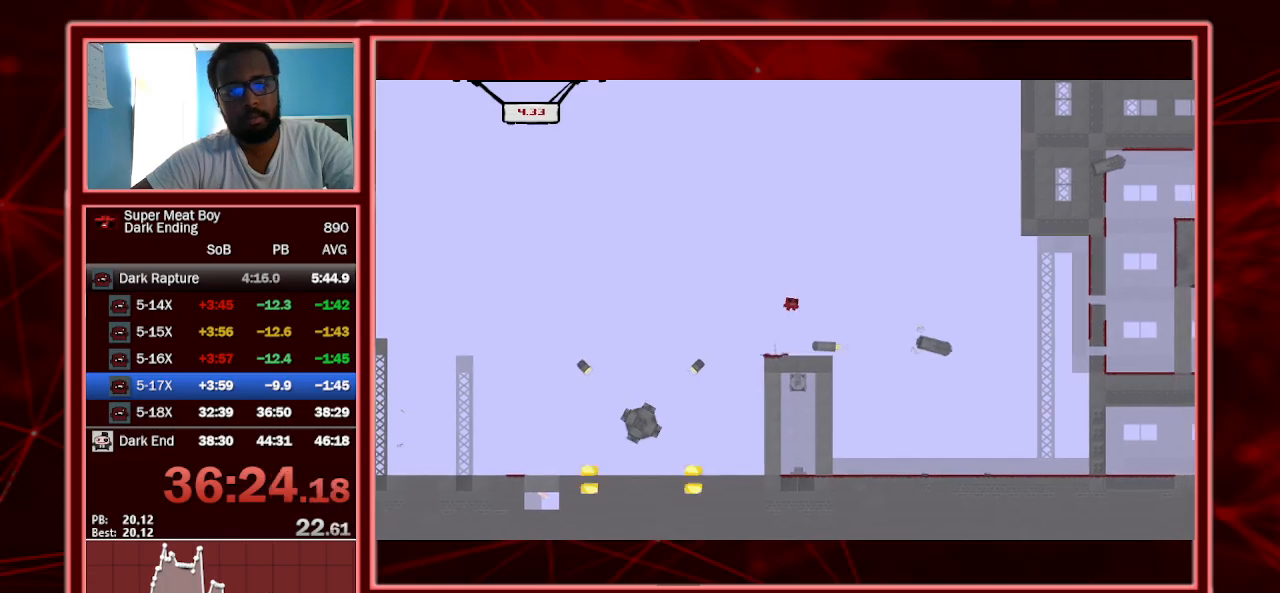
{"keys": ["shift"], "events": [[67, "right", "up"], [67, "space", "up"], [367, "left", "down"], [500, "left", "up"]]}